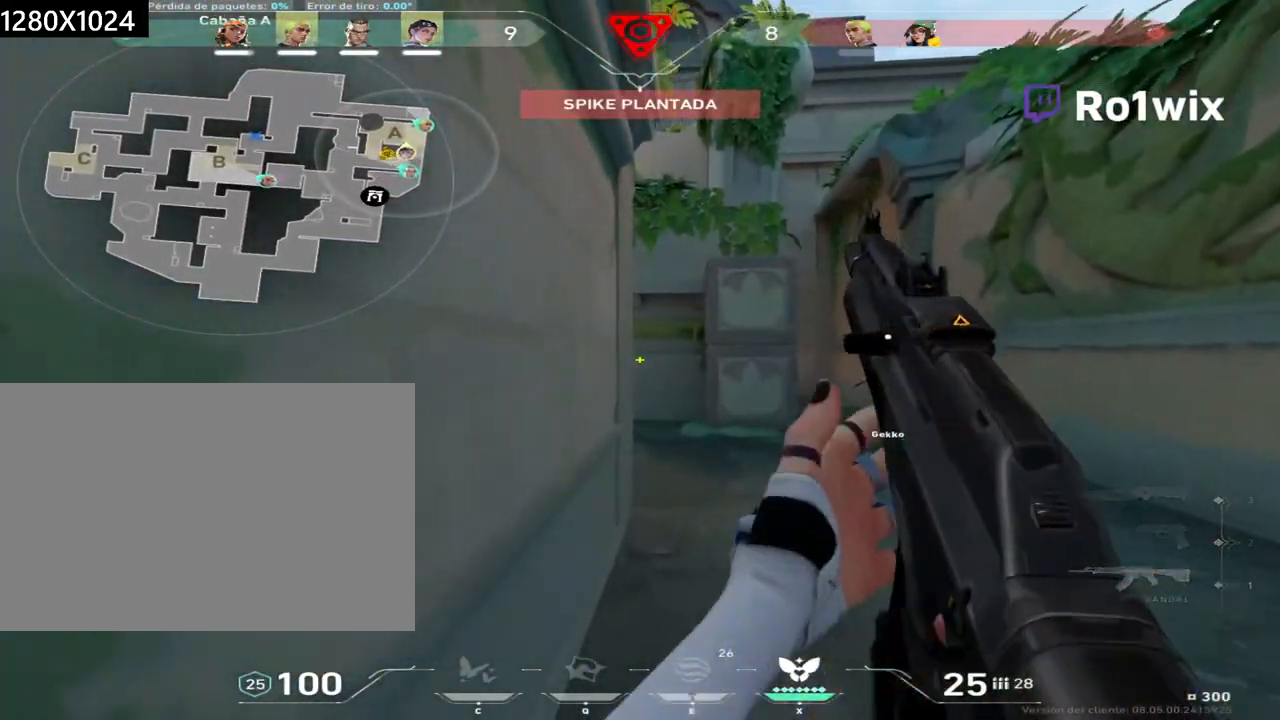
Gameplay with keyboard and mouse; each line is a JSON object with the keys and mouse buttons held at the frame after it. "events" lists presses ("down") and releases ("up") of "a", "ctrl", "d", "e", "q", "s", "shift", "space", "w", "mouse_left", "mouse_wheel", "mouse_right", "mouse_mb4" and "mouse_mb5" between this image and that frame as [ms after this image, input, new state], when the widget could be followed in between. "mouse_left", "mouse_wheel", "mouse_right", "mouse_mb4", "mouse_mb5" = the "left", "wheel", "right", "mb4", "mb5" buttons of the "mouse" list. No other keys are recorded. "wheel" means that the mouse wheel is clicked or scrolled. Not read: mouse_move.
{"keys": ["shift", "w"], "mouse": [], "events": []}
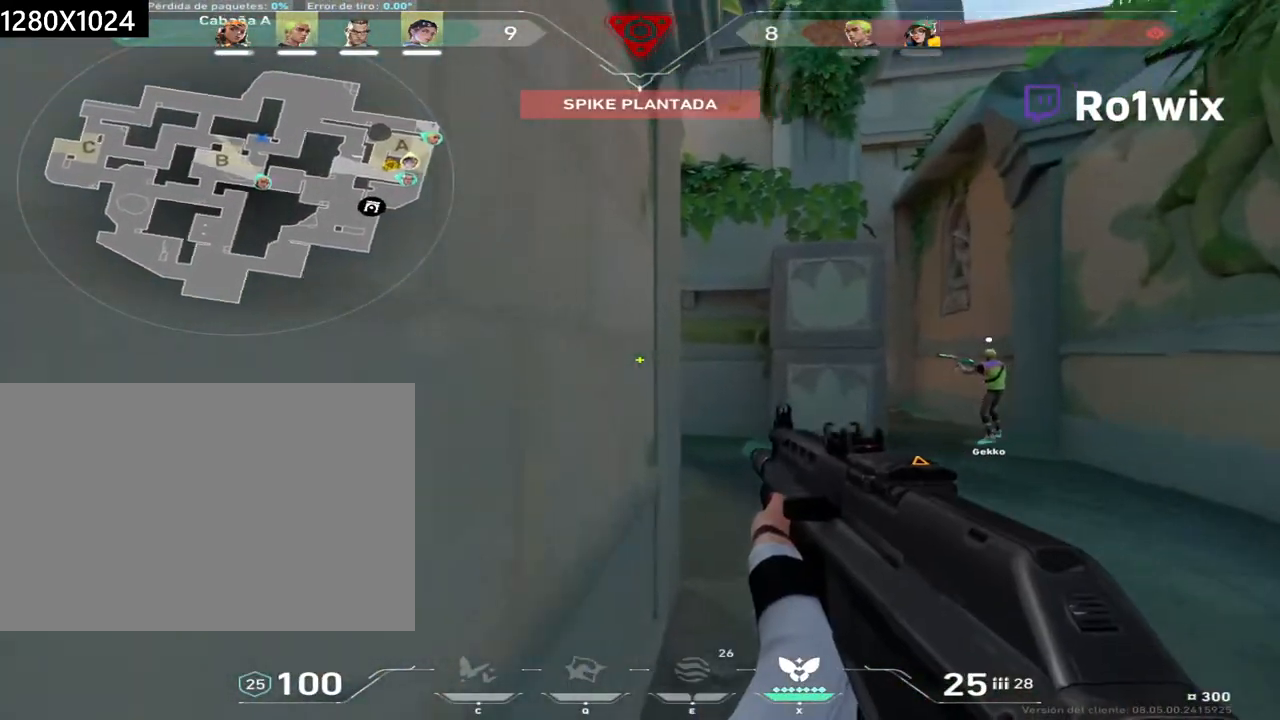
{"keys": ["shift", "w"], "mouse": [], "events": [[67, "d", "down"], [317, "d", "up"]]}
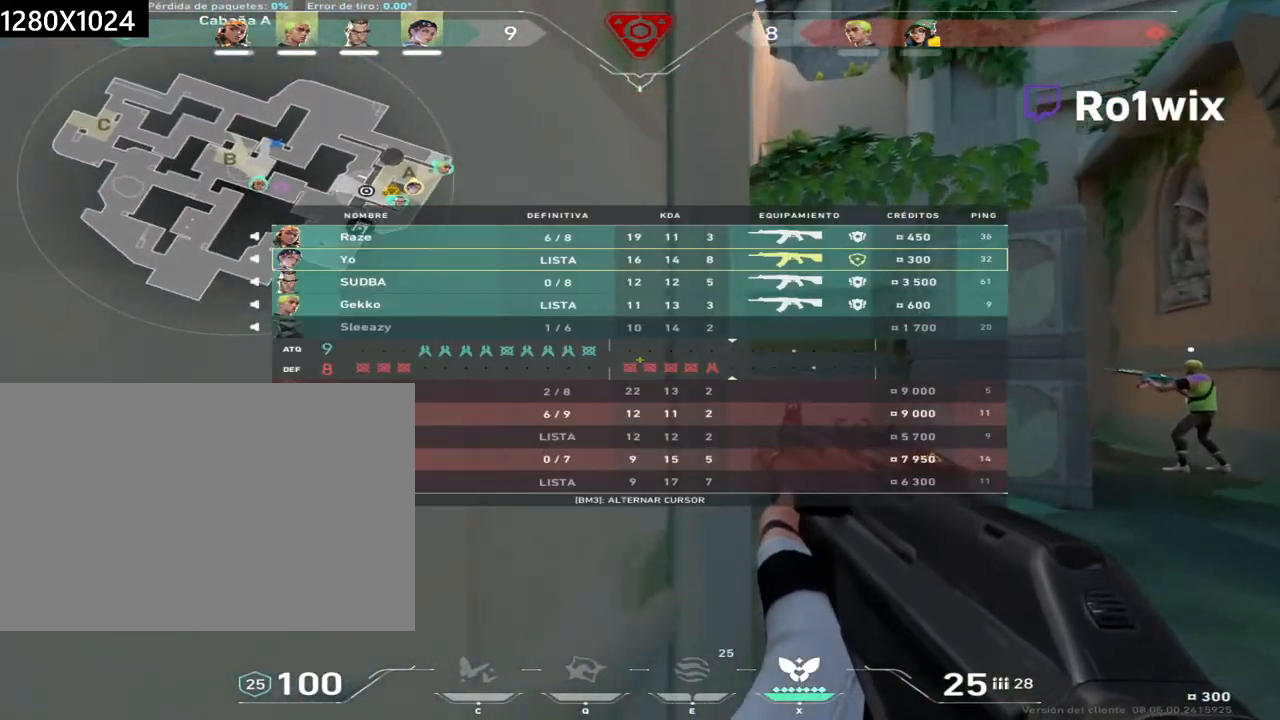
{"keys": ["d", "shift"], "mouse": [], "events": [[233, "w", "up"], [250, "d", "down"]]}
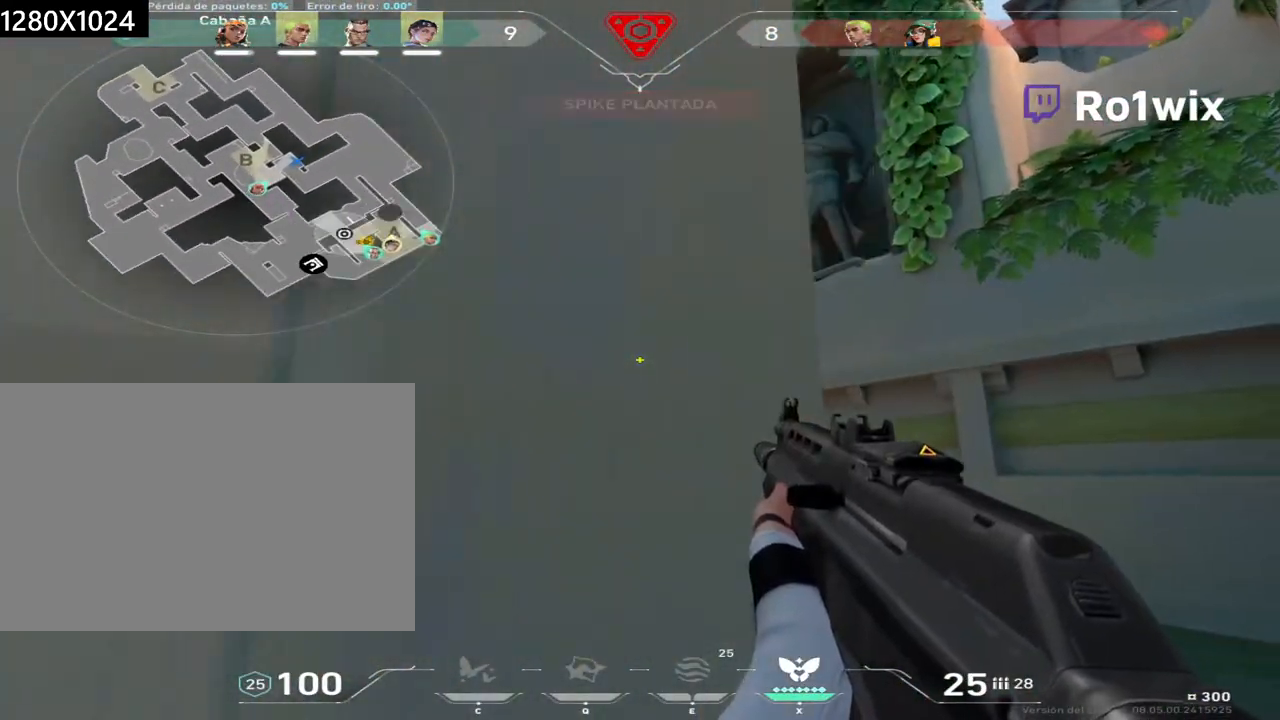
{"keys": [], "mouse": [], "events": [[100, "w", "down"], [217, "d", "up"], [383, "w", "up"], [417, "shift", "up"]]}
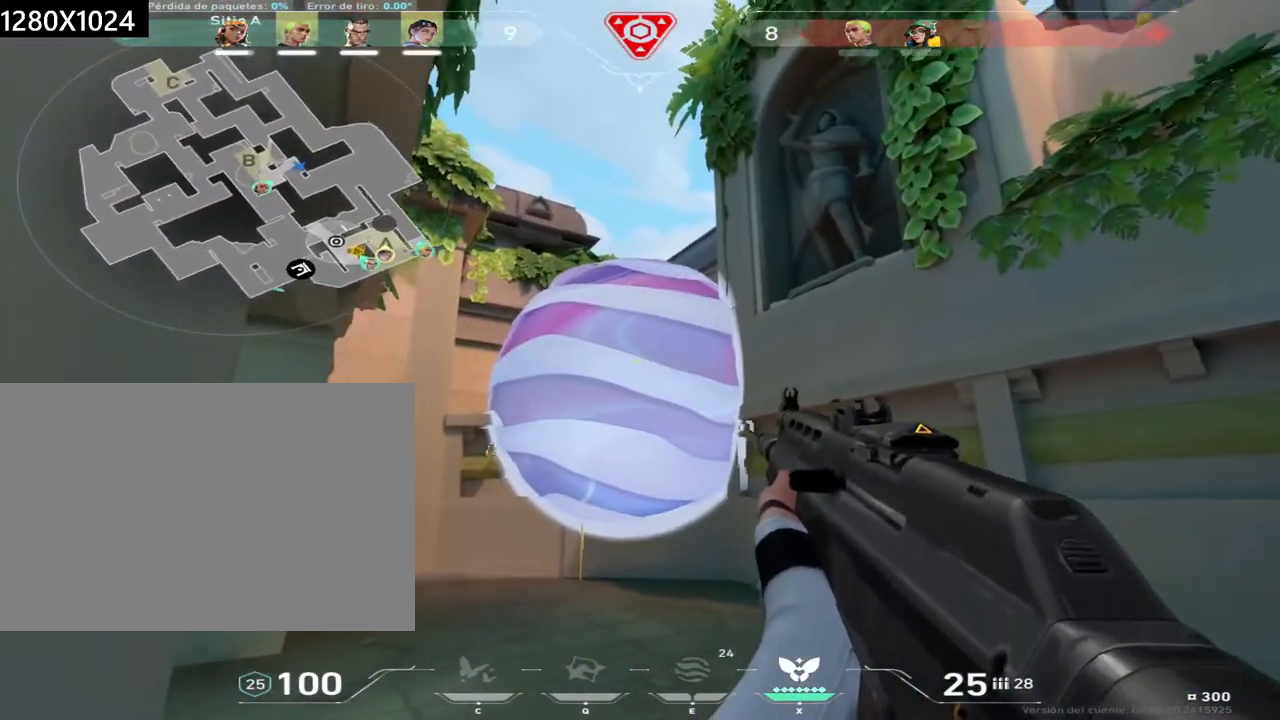
{"keys": [], "mouse": [], "events": [[17, "s", "down"], [183, "a", "down"], [217, "shift", "down"], [267, "s", "up"], [300, "a", "up"], [300, "shift", "up"], [383, "d", "down"], [500, "d", "up"]]}
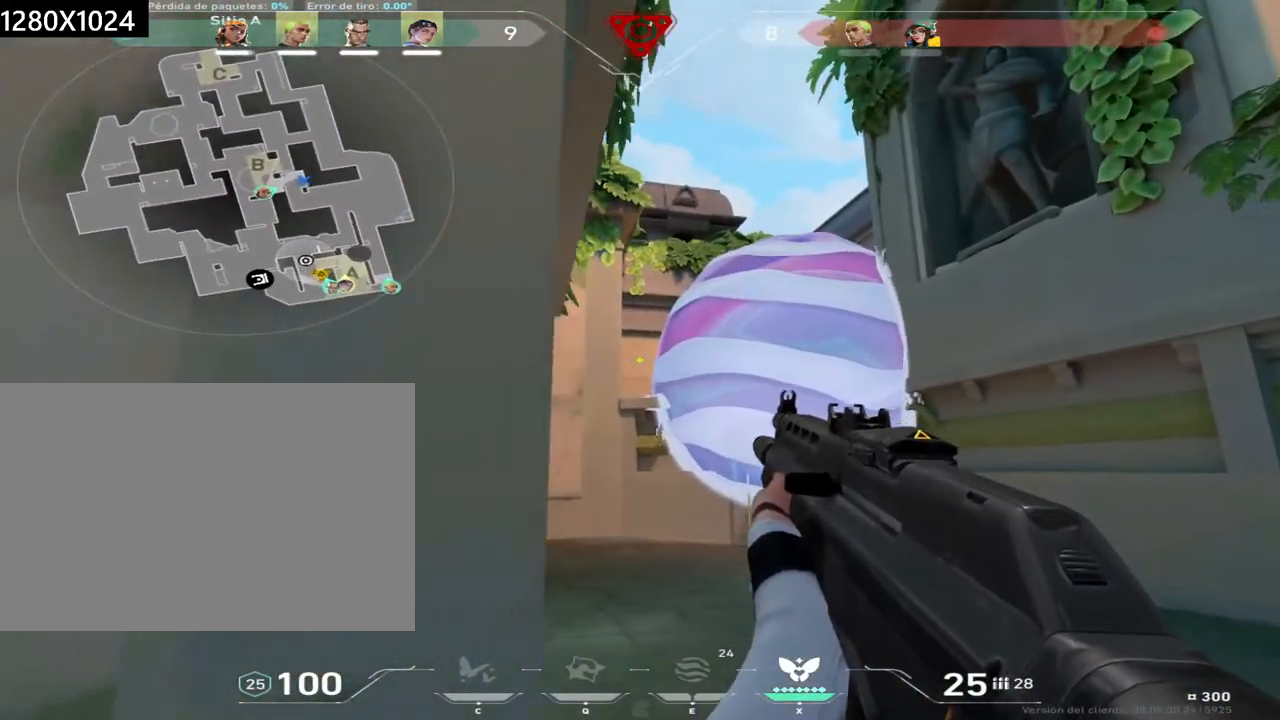
{"keys": ["a"], "mouse": [], "events": [[50, "a", "down"], [100, "a", "up"], [167, "d", "down"], [267, "d", "up"], [317, "a", "down"], [400, "a", "up"], [483, "a", "down"]]}
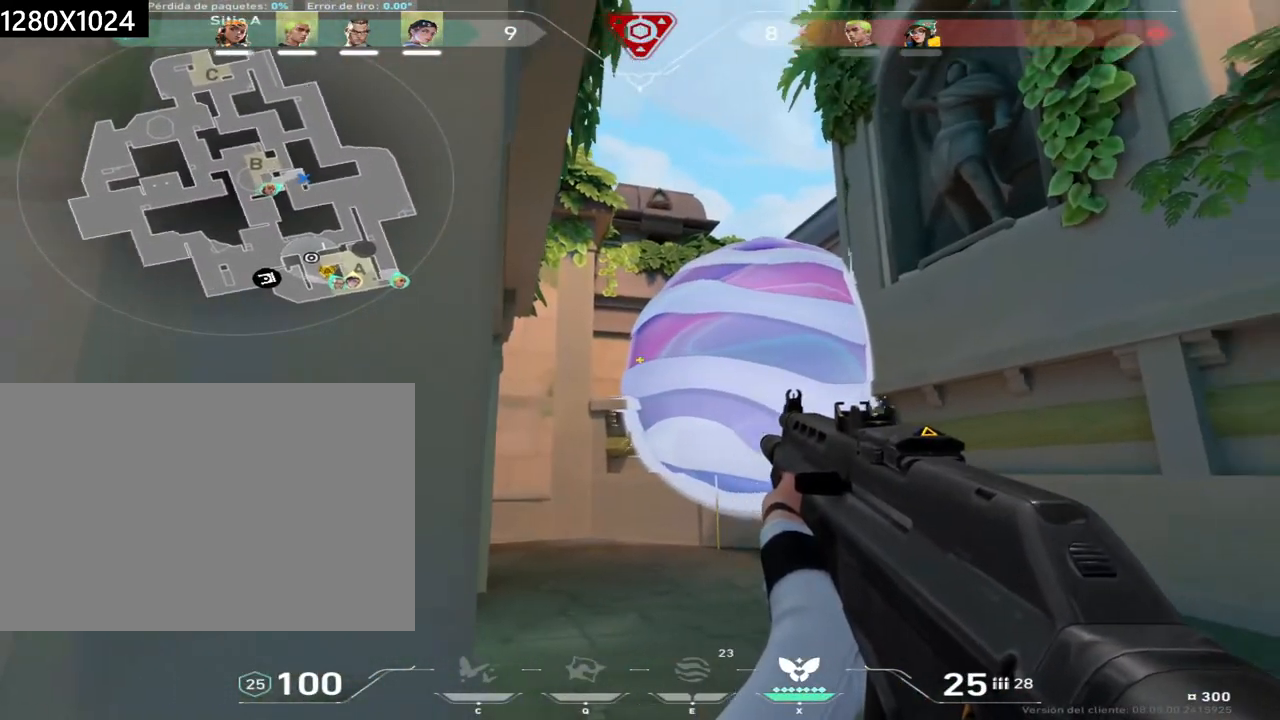
{"keys": ["a"], "mouse": [], "events": [[183, "a", "up"], [300, "d", "down"], [367, "a", "down"], [400, "d", "up"]]}
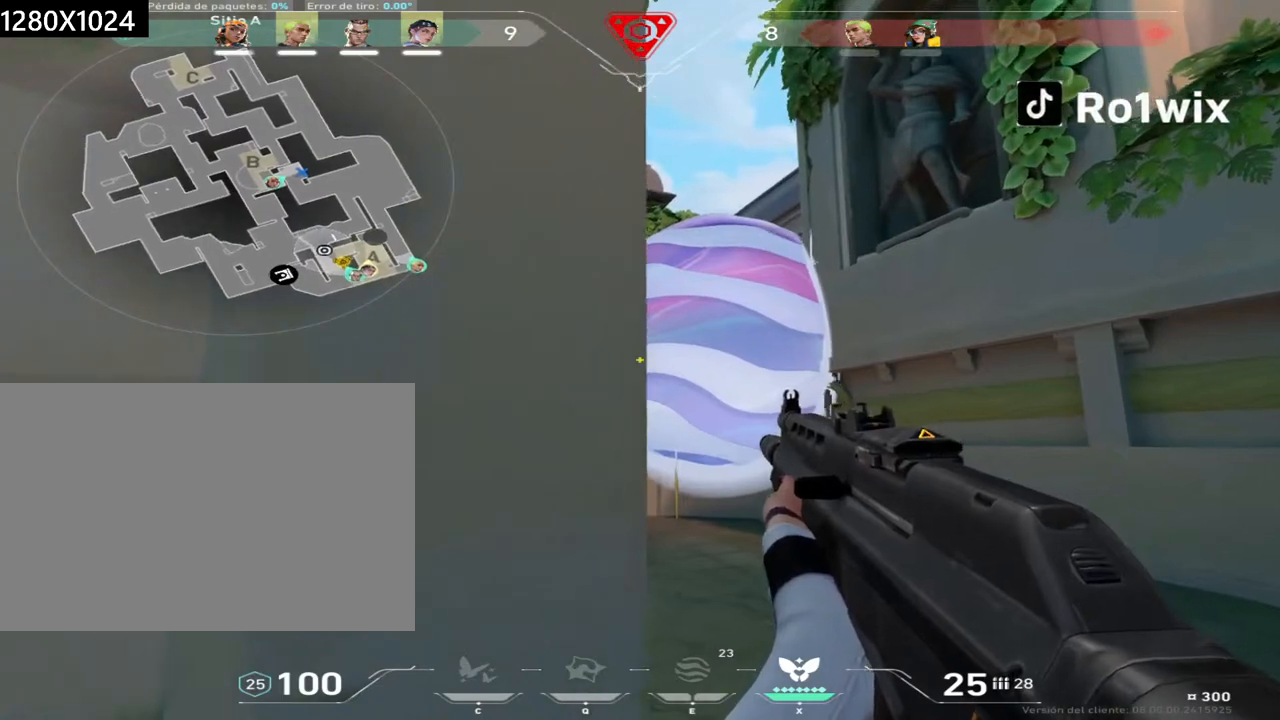
{"keys": ["d"], "mouse": [], "events": [[83, "shift", "down"], [300, "a", "up"], [333, "shift", "up"], [417, "d", "down"]]}
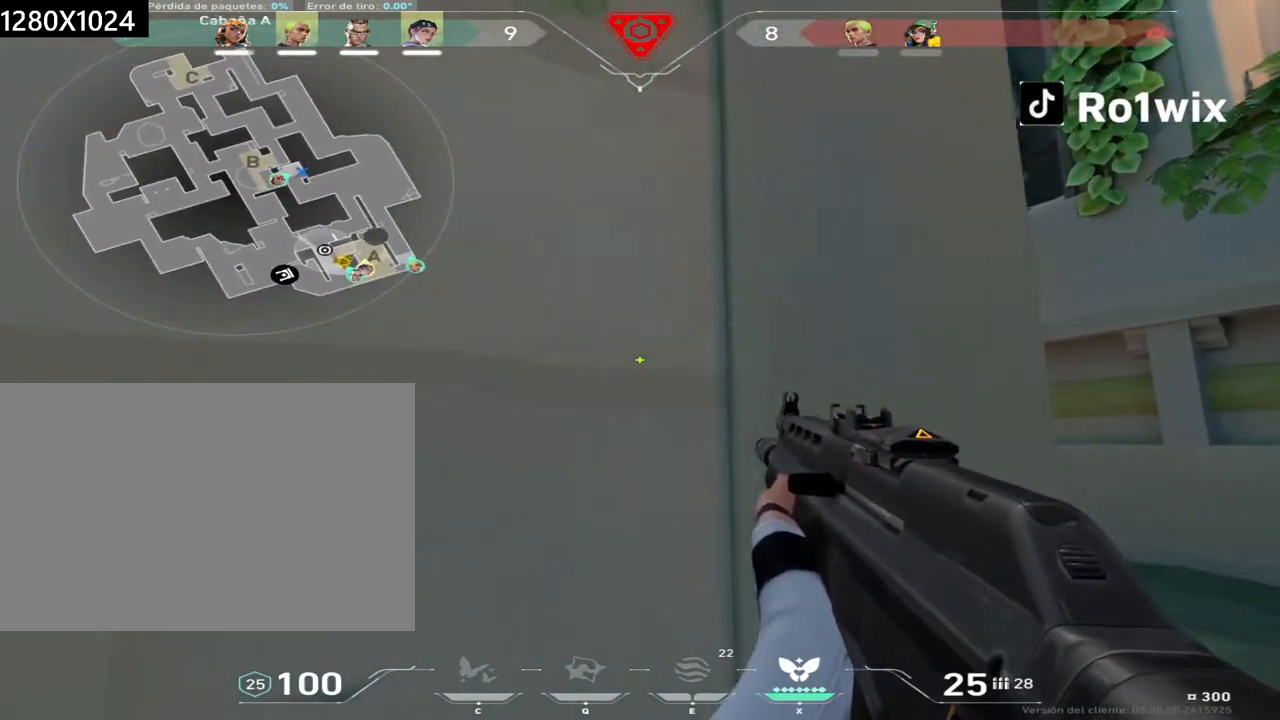
{"keys": ["d"], "mouse": [], "events": [[33, "d", "up"], [50, "a", "down"], [133, "a", "up"], [200, "d", "down"], [317, "a", "down"], [317, "d", "up"], [417, "a", "up"], [450, "d", "down"]]}
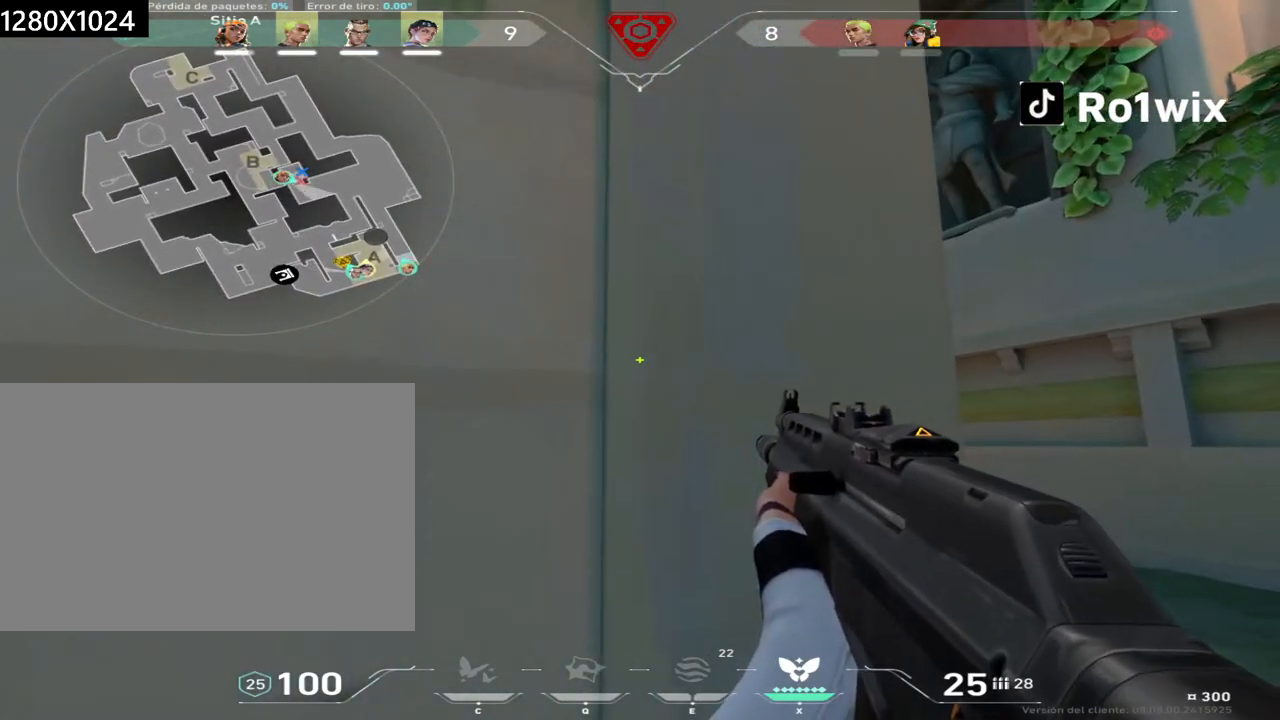
{"keys": ["d"], "mouse": [], "events": [[83, "a", "down"], [83, "d", "up"], [183, "a", "up"], [217, "d", "down"], [300, "a", "down"], [317, "d", "up"], [383, "a", "up"], [450, "d", "down"]]}
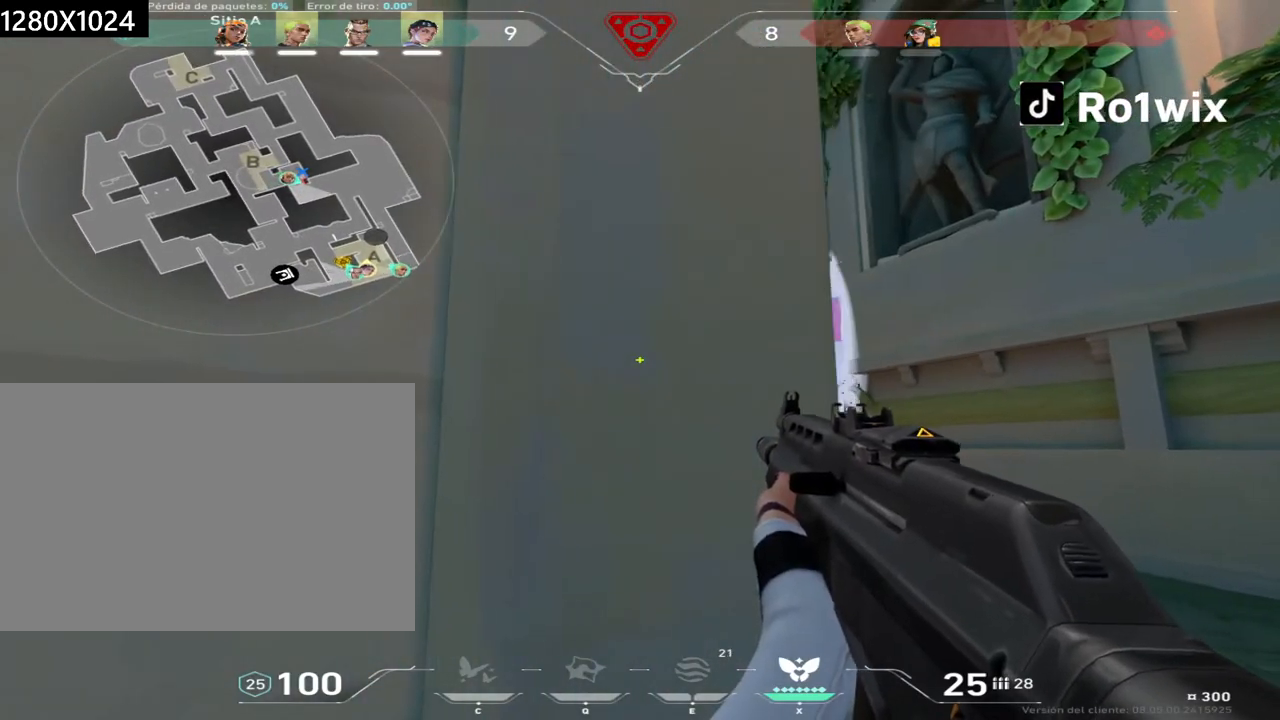
{"keys": ["a", "shift"], "mouse": [], "events": [[183, "d", "up"], [267, "a", "down"], [500, "shift", "down"]]}
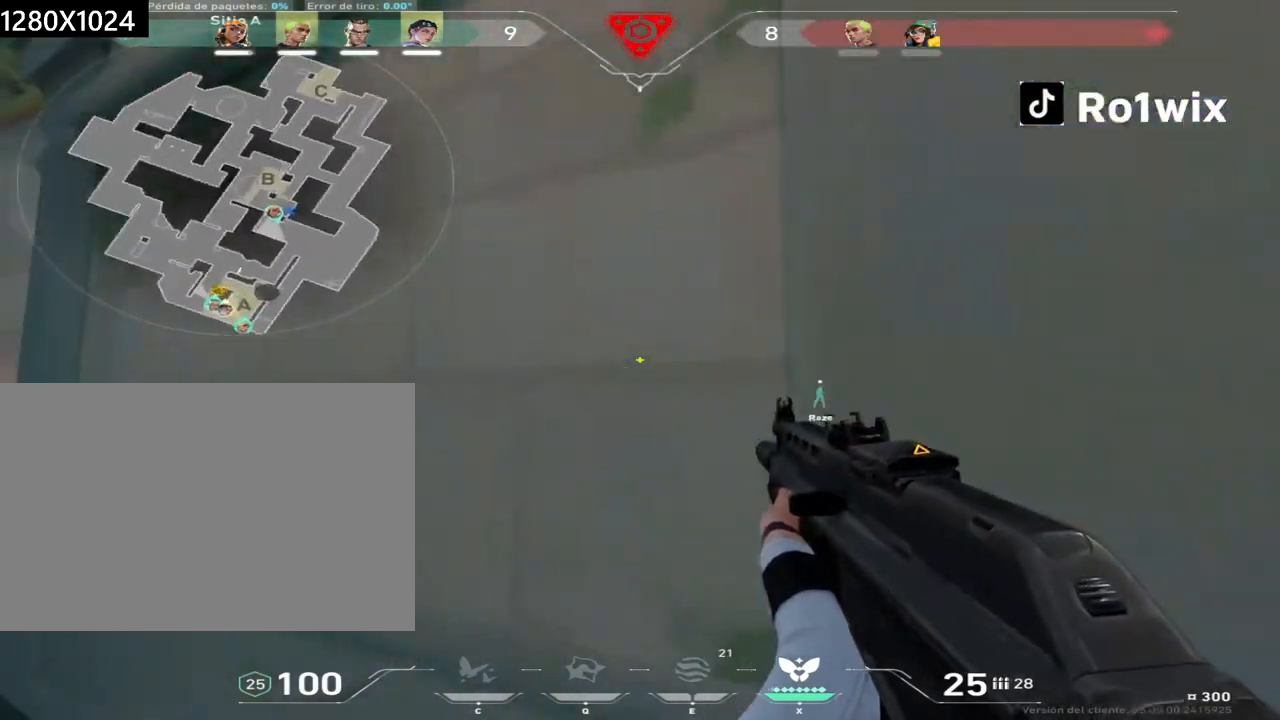
{"keys": ["a", "shift", "w"], "mouse": [], "events": [[133, "w", "down"]]}
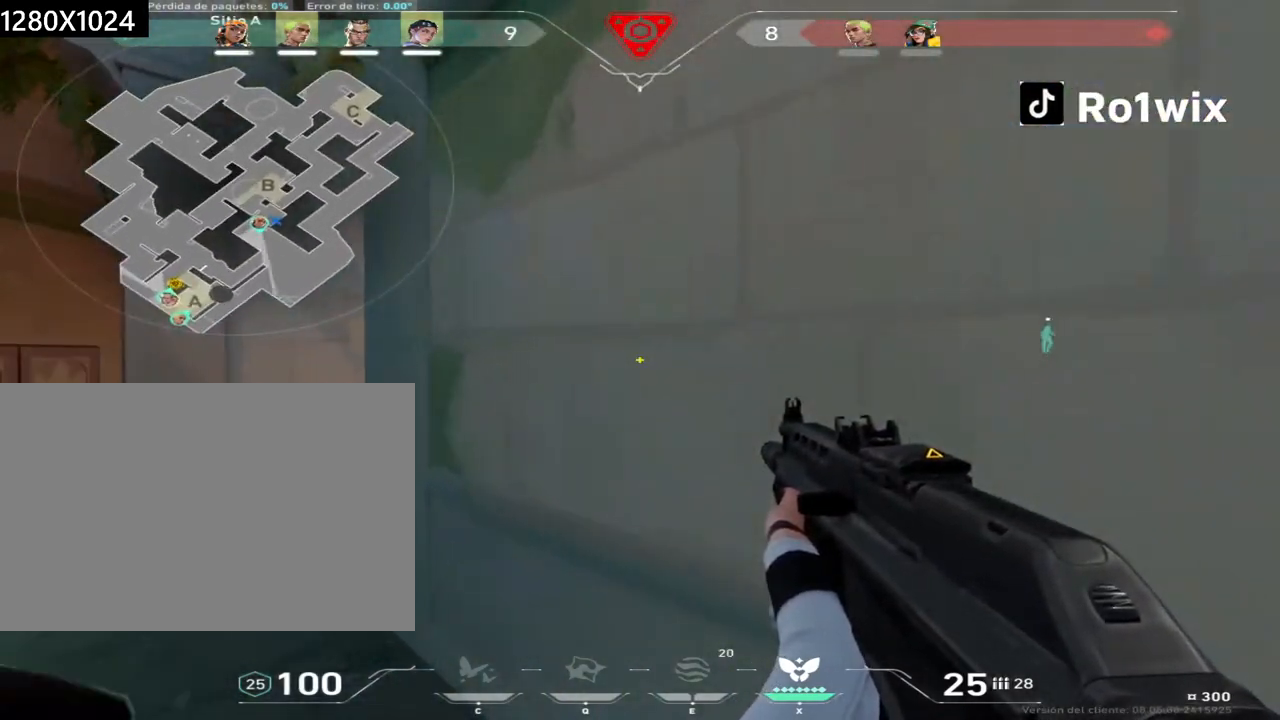
{"keys": ["a", "shift", "w"], "mouse": [], "events": []}
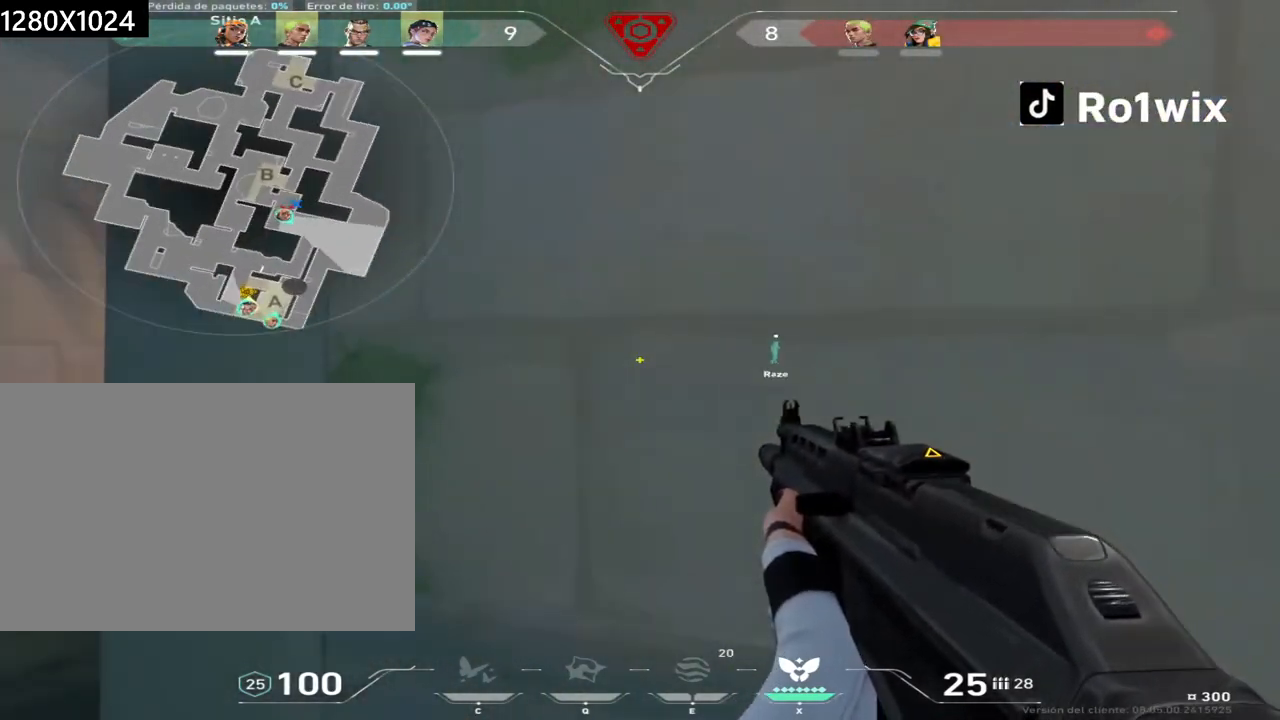
{"keys": ["a", "shift"], "mouse": [], "events": [[83, "w", "up"]]}
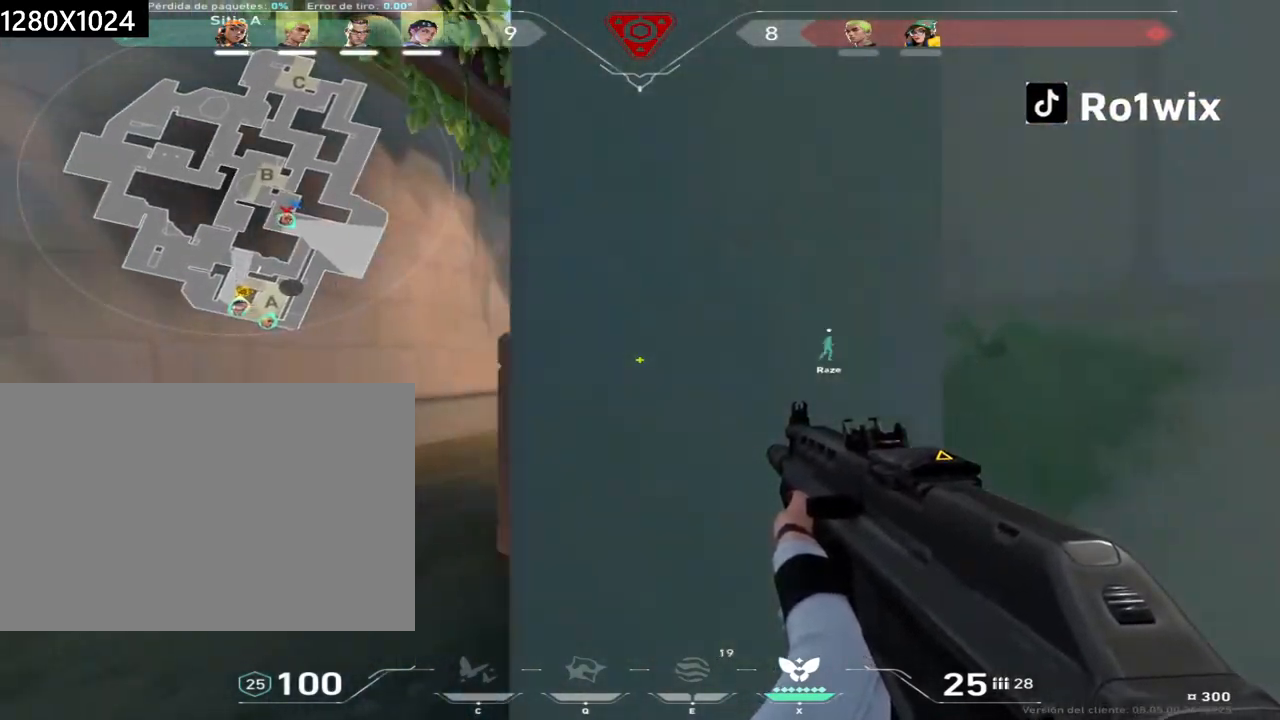
{"keys": [], "mouse": [], "events": [[467, "a", "up"], [467, "shift", "up"]]}
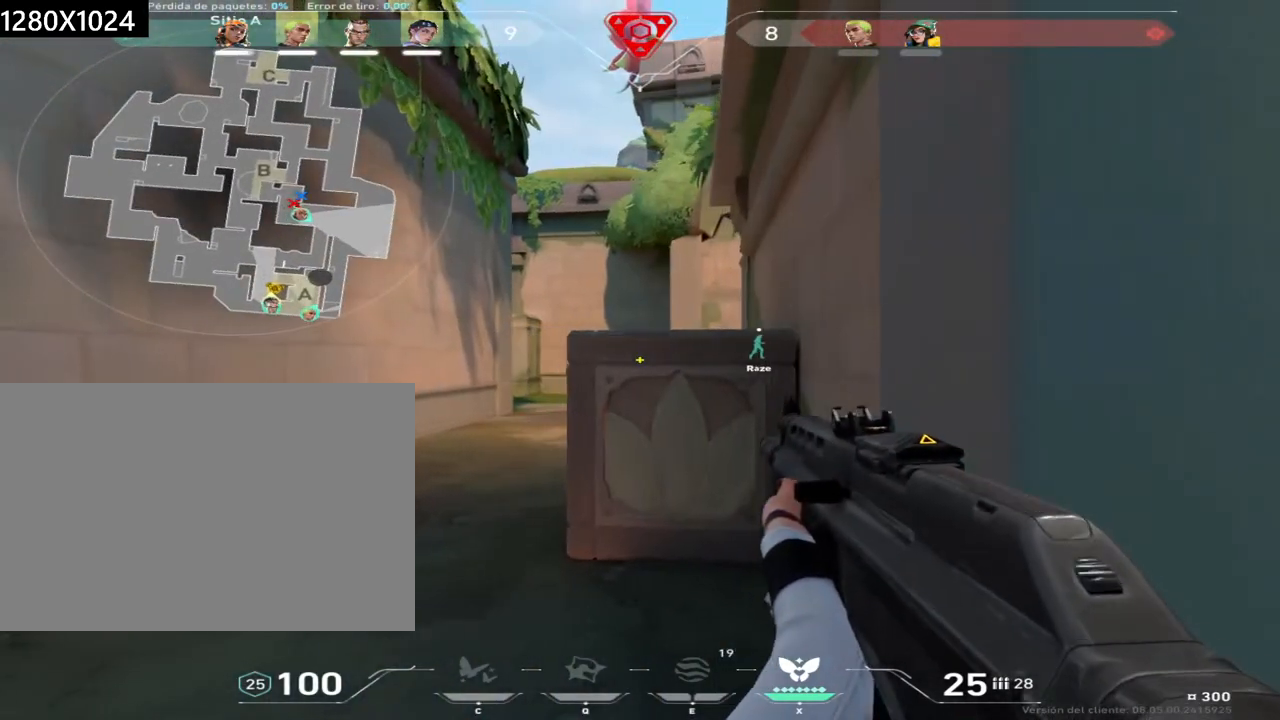
{"keys": [], "mouse": [], "events": [[133, "a", "down"], [383, "a", "up"]]}
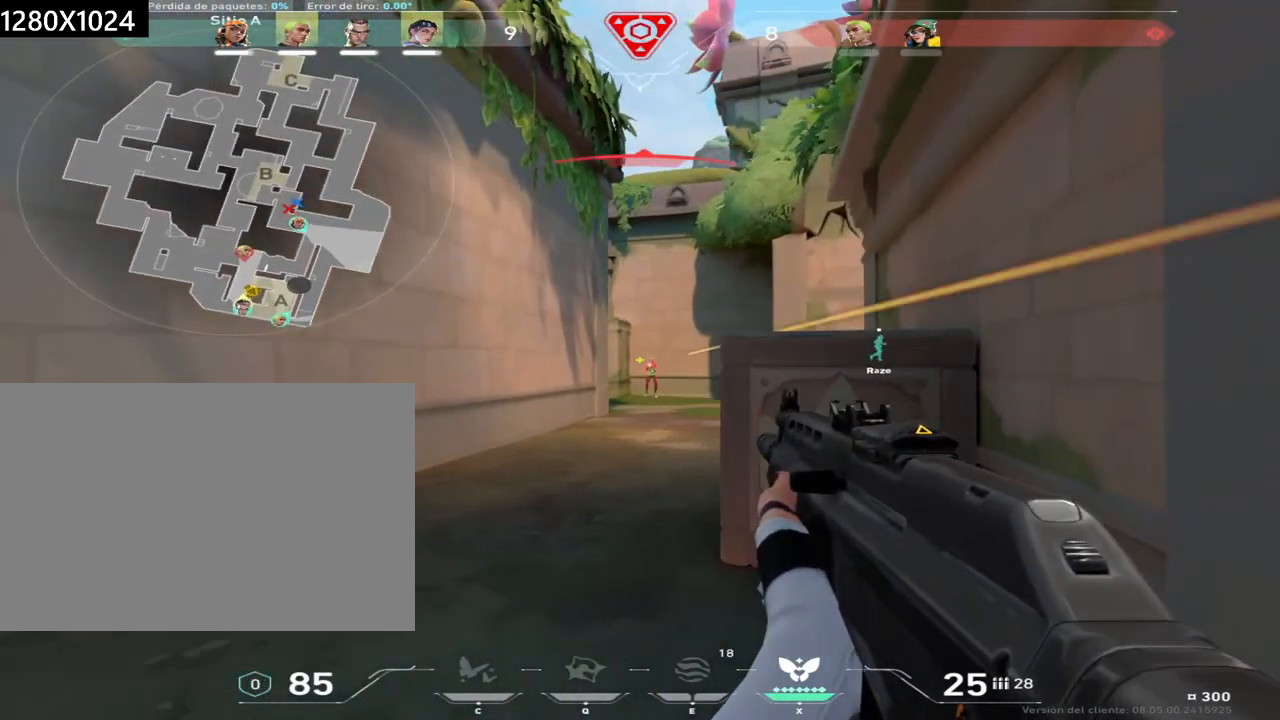
{"keys": ["ctrl"], "mouse": ["left"], "events": [[50, "mouse_left", "down"], [383, "ctrl", "down"]]}
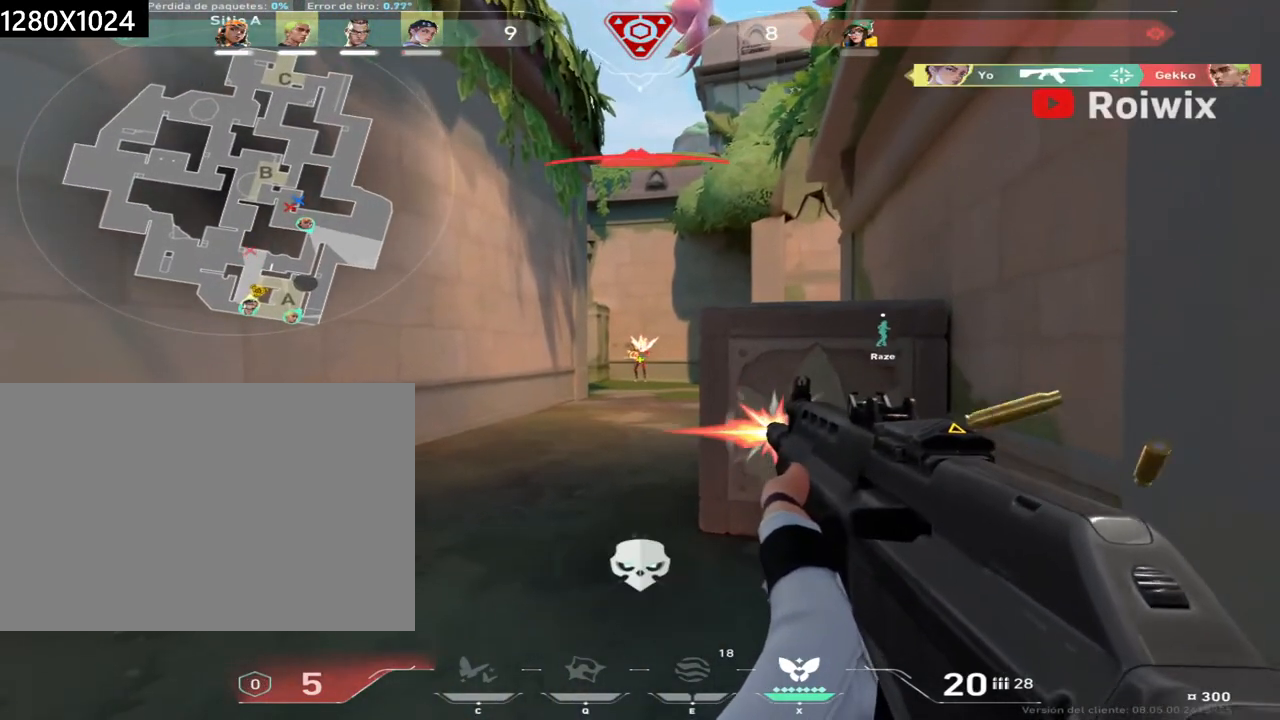
{"keys": ["w"], "mouse": [], "events": [[250, "ctrl", "up"], [267, "mouse_left", "up"], [283, "w", "down"]]}
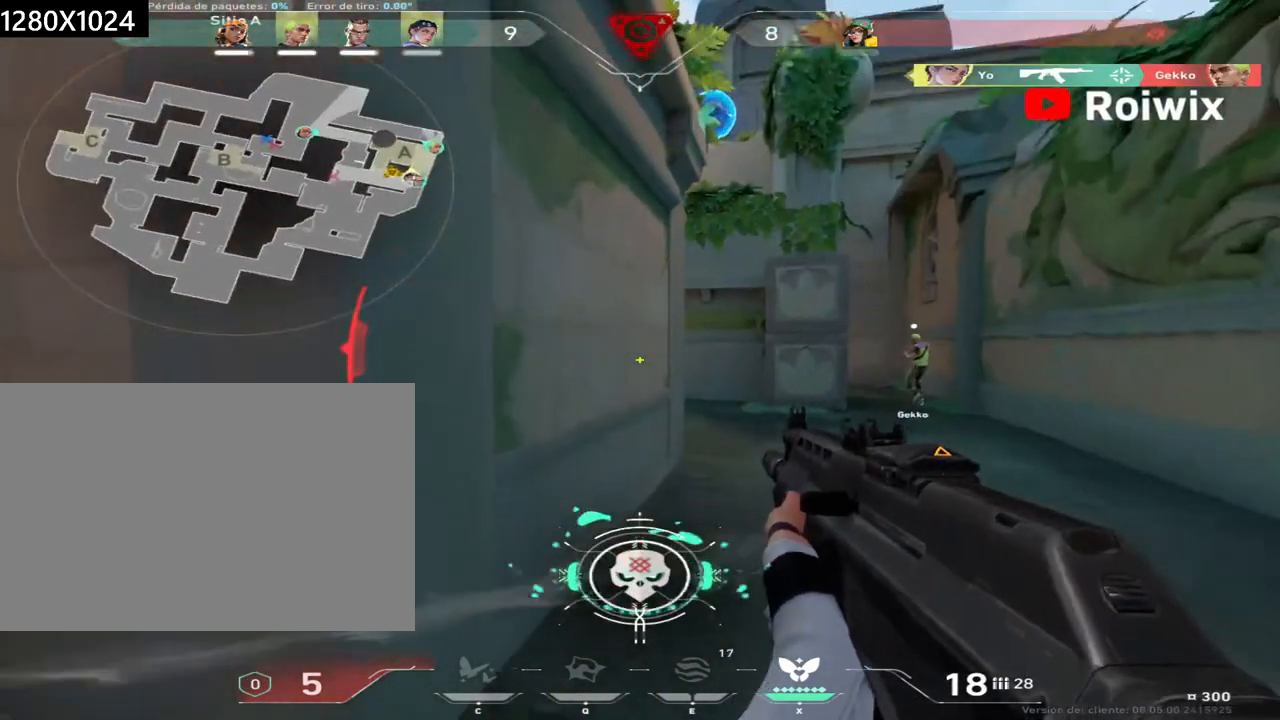
{"keys": ["w"], "mouse": [], "events": []}
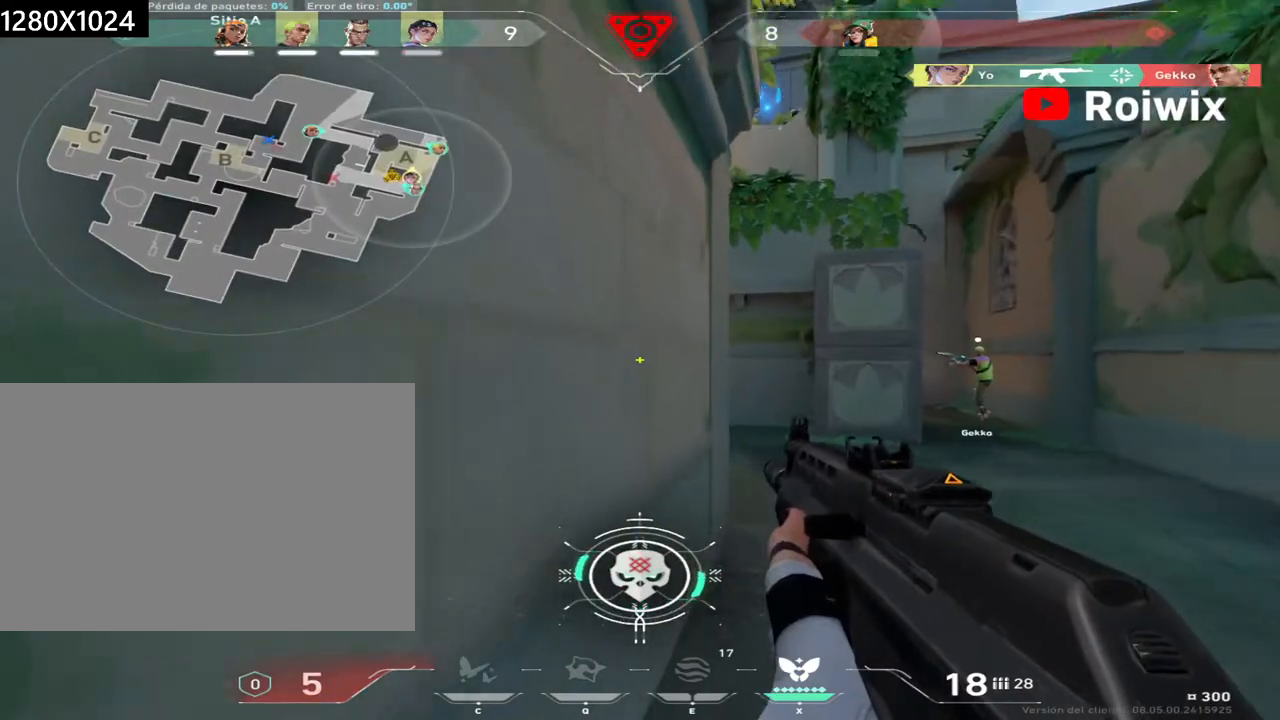
{"keys": ["d", "w"], "mouse": [], "events": [[50, "shift", "down"], [250, "d", "down"], [383, "shift", "up"]]}
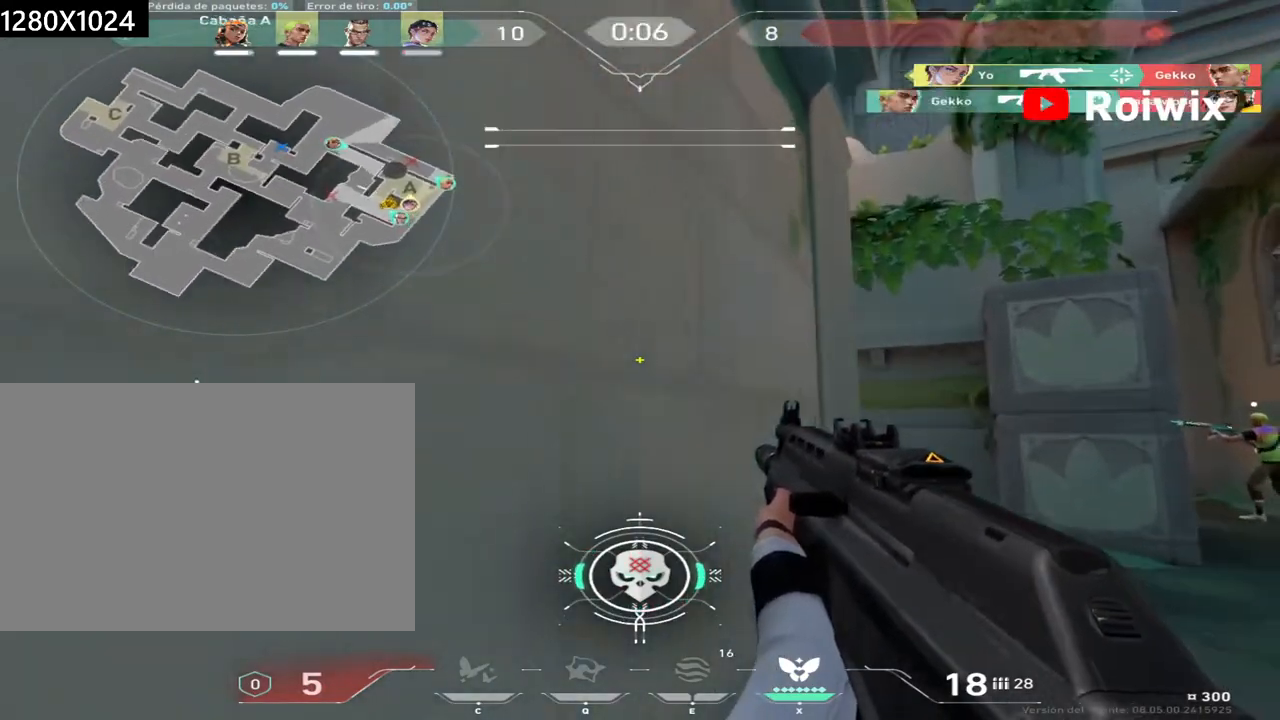
{"keys": ["w"], "mouse": [], "events": [[100, "w", "up"], [250, "w", "down"], [283, "d", "up"]]}
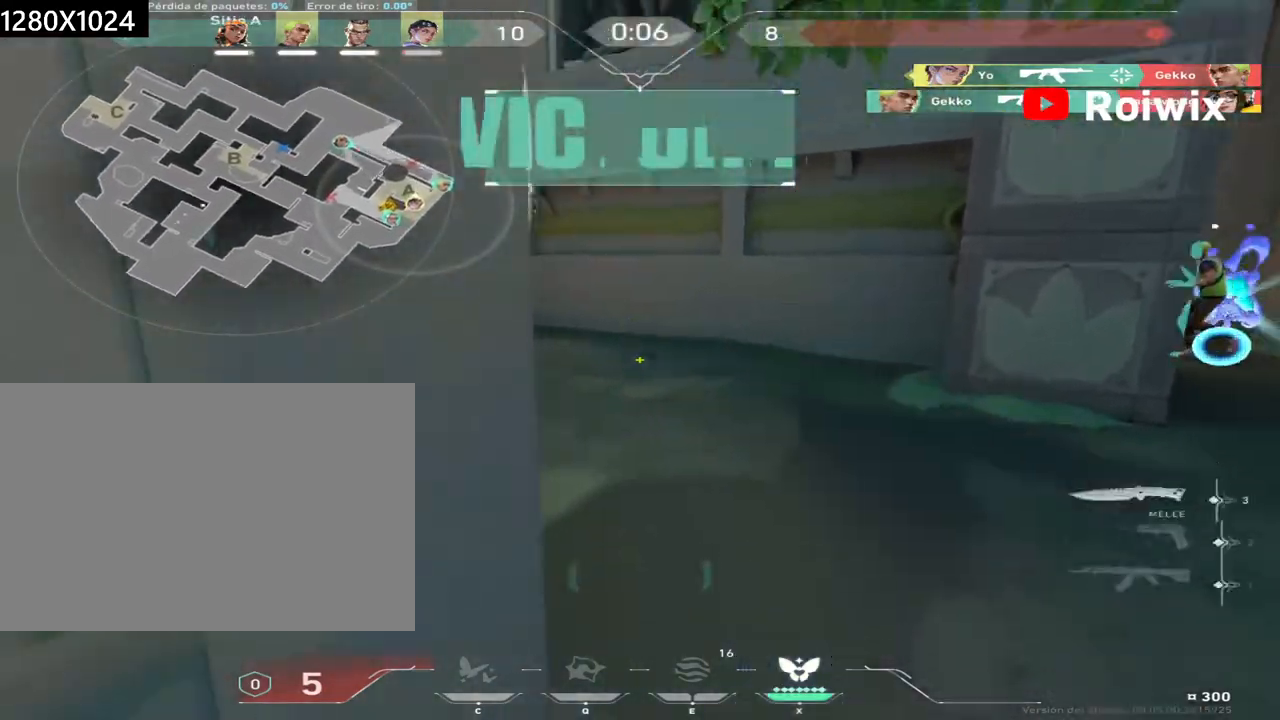
{"keys": ["w"], "mouse": [], "events": []}
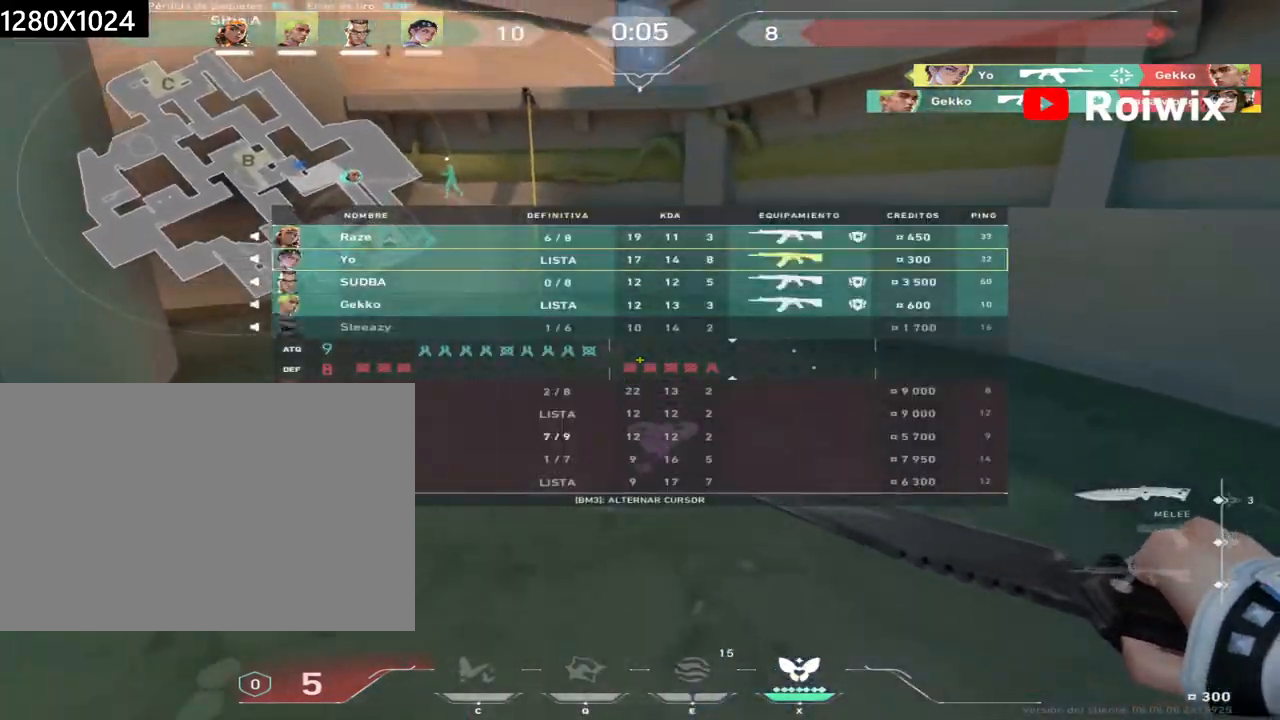
{"keys": ["w"], "mouse": [], "events": []}
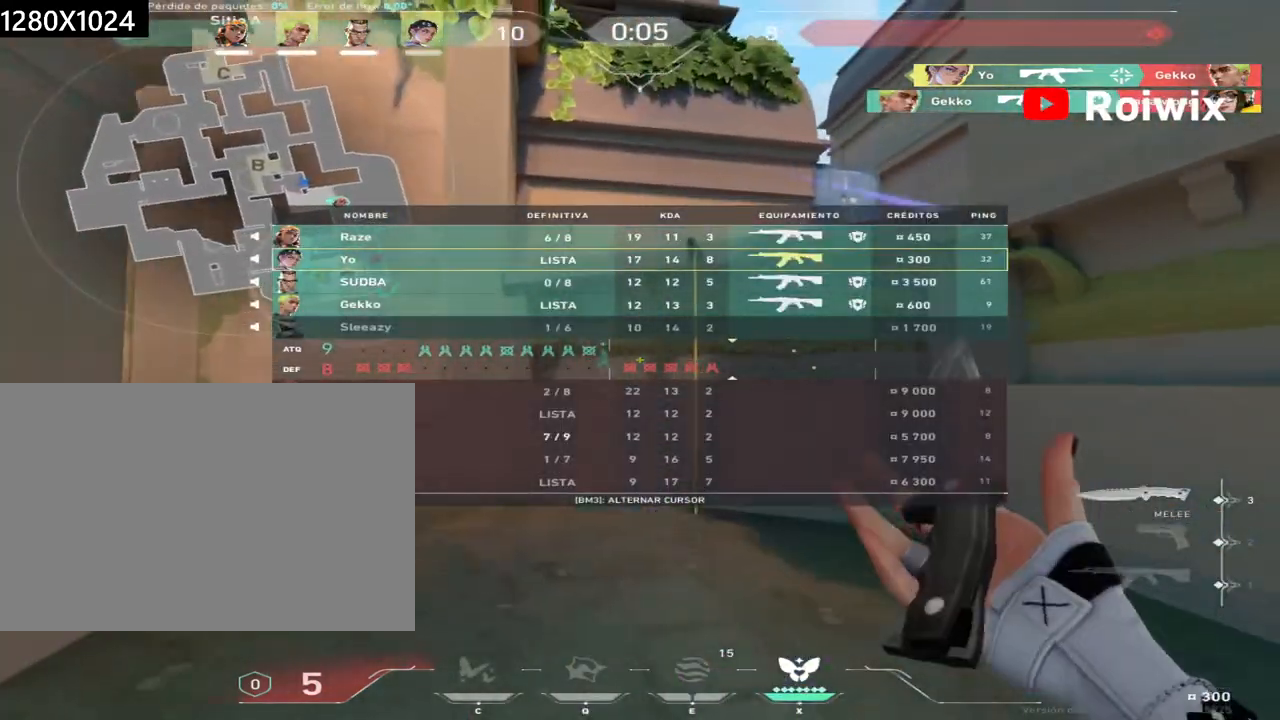
{"keys": ["w"], "mouse": [], "events": []}
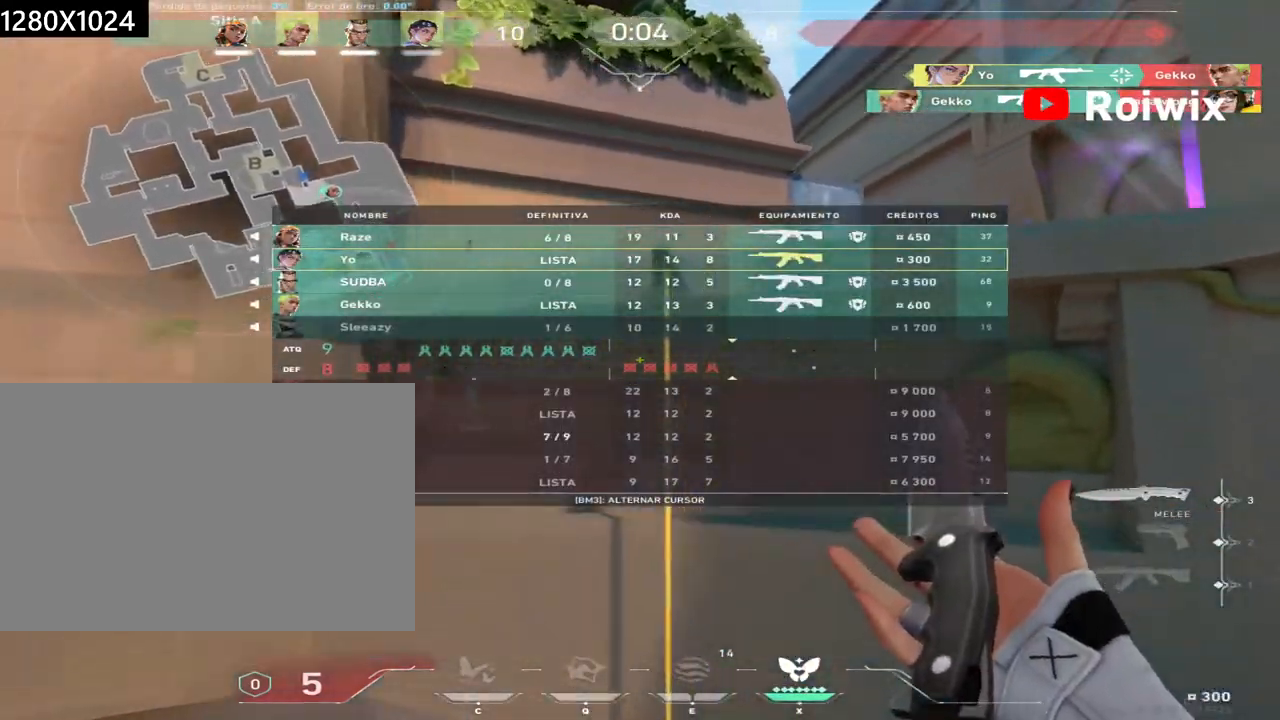
{"keys": ["w"], "mouse": [], "events": []}
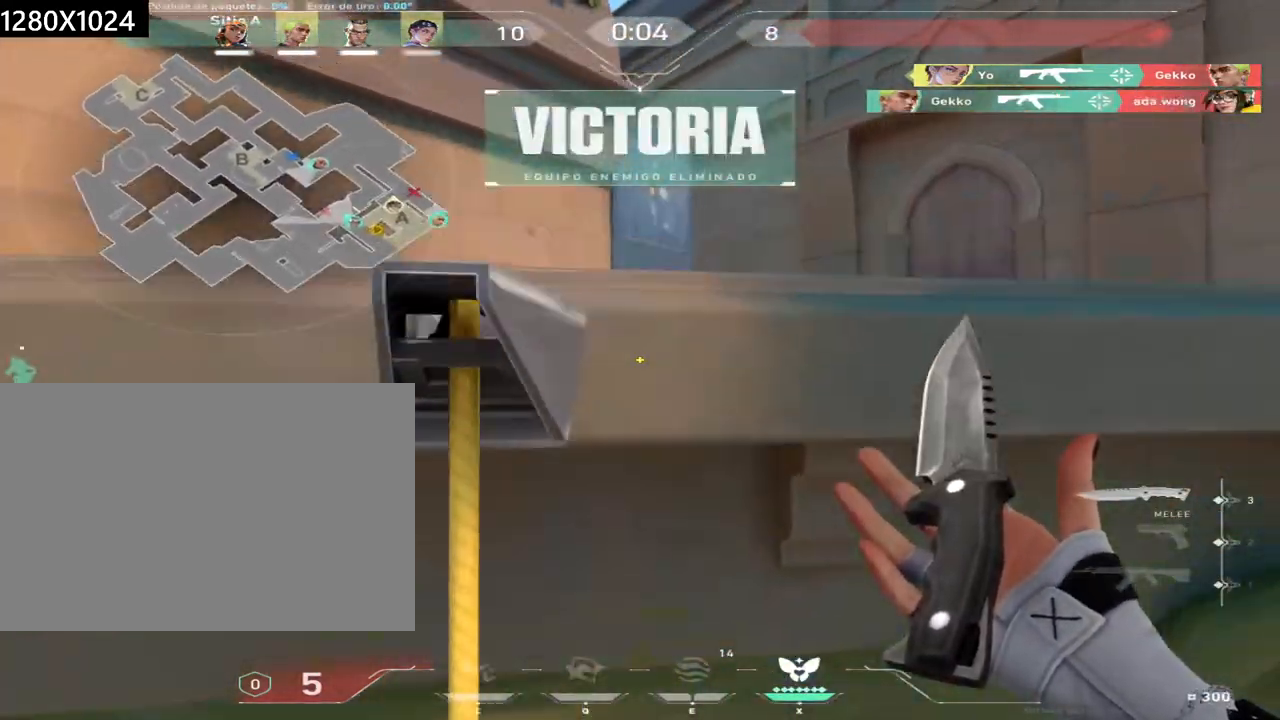
{"keys": ["w"], "mouse": [], "events": []}
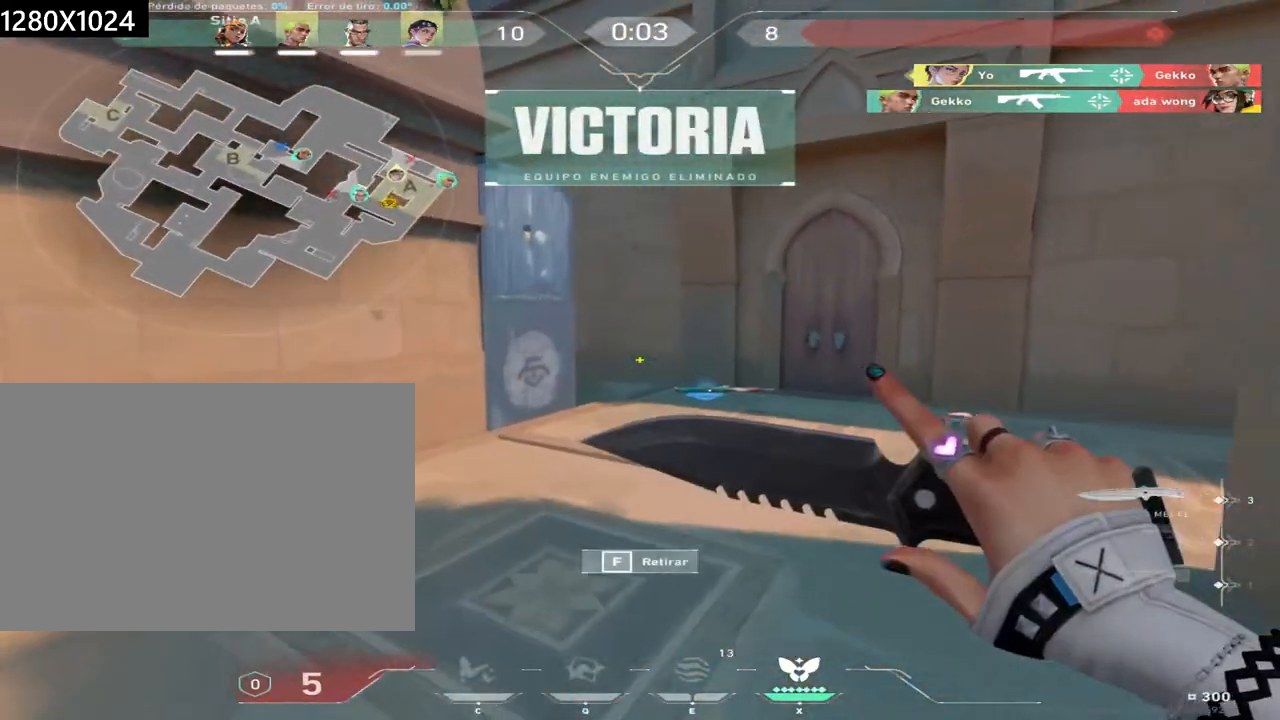
{"keys": ["w"], "mouse": [], "events": [[150, "mouse_left", "down"], [433, "mouse_left", "up"]]}
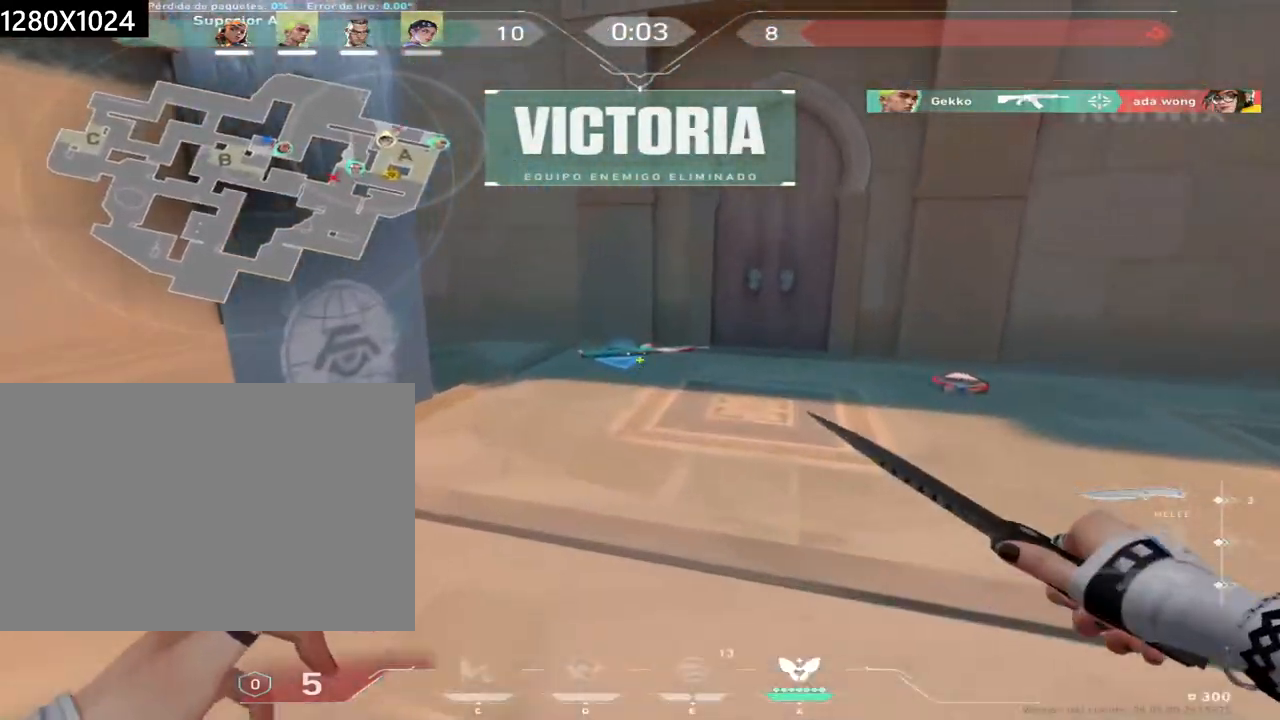
{"keys": ["w"], "mouse": [], "events": []}